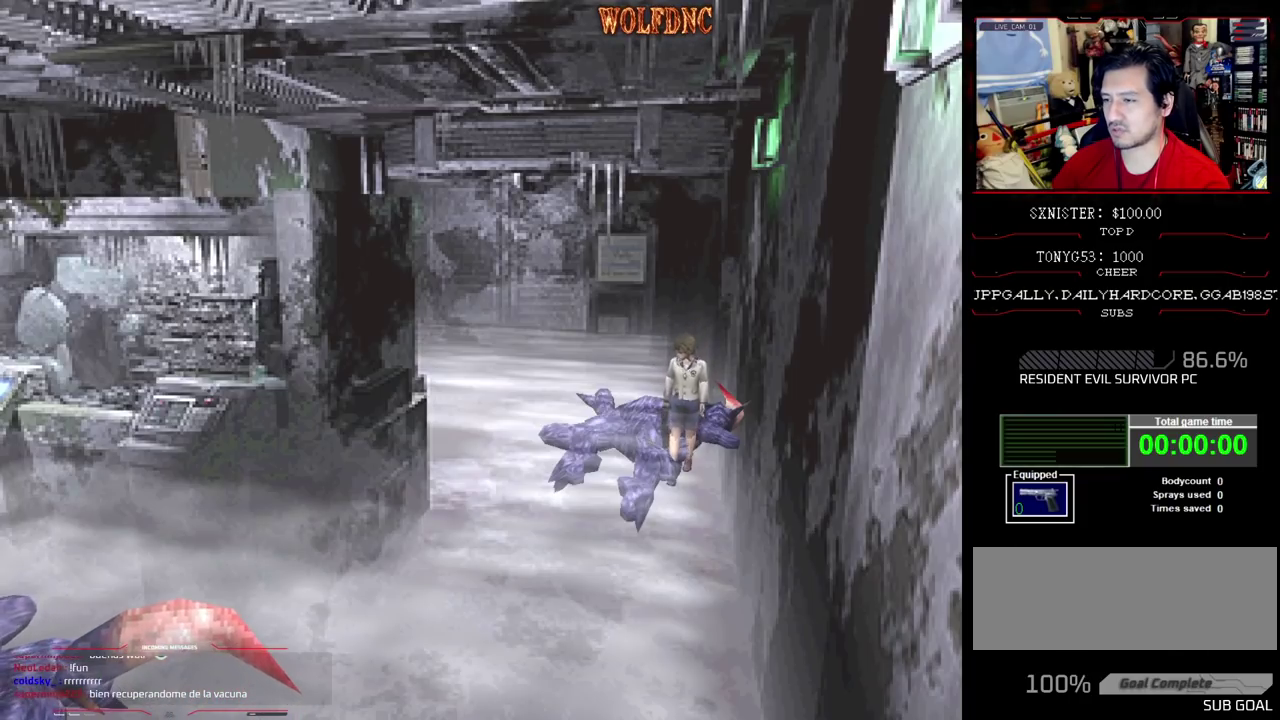
Gameplay with a controller (PlayStation layout); each line is a JSON object with the inputs held at the frame after it. "events" lists button and stick changes between this image and that frame as [ms after this image, input, new state], when the widget could be followed in between. Not read: L3 R3.
{"buttons": ["DPAD_UP"], "events": []}
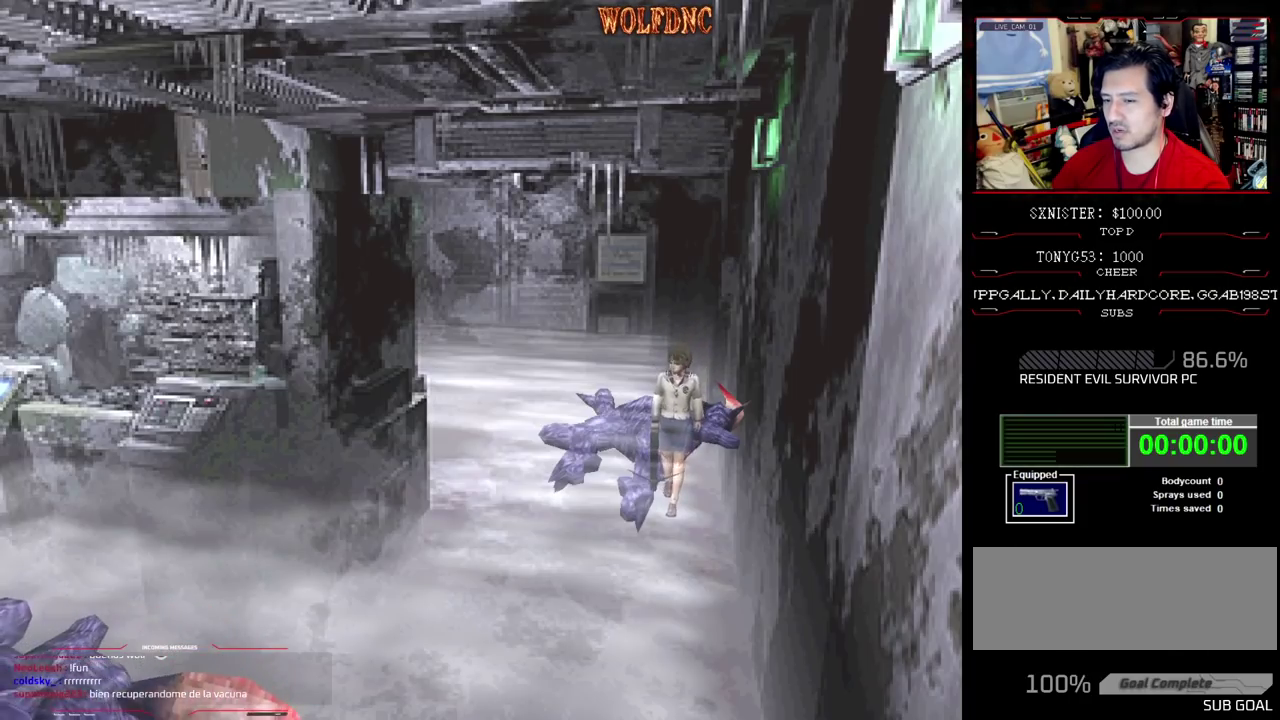
{"buttons": ["DPAD_UP"], "events": []}
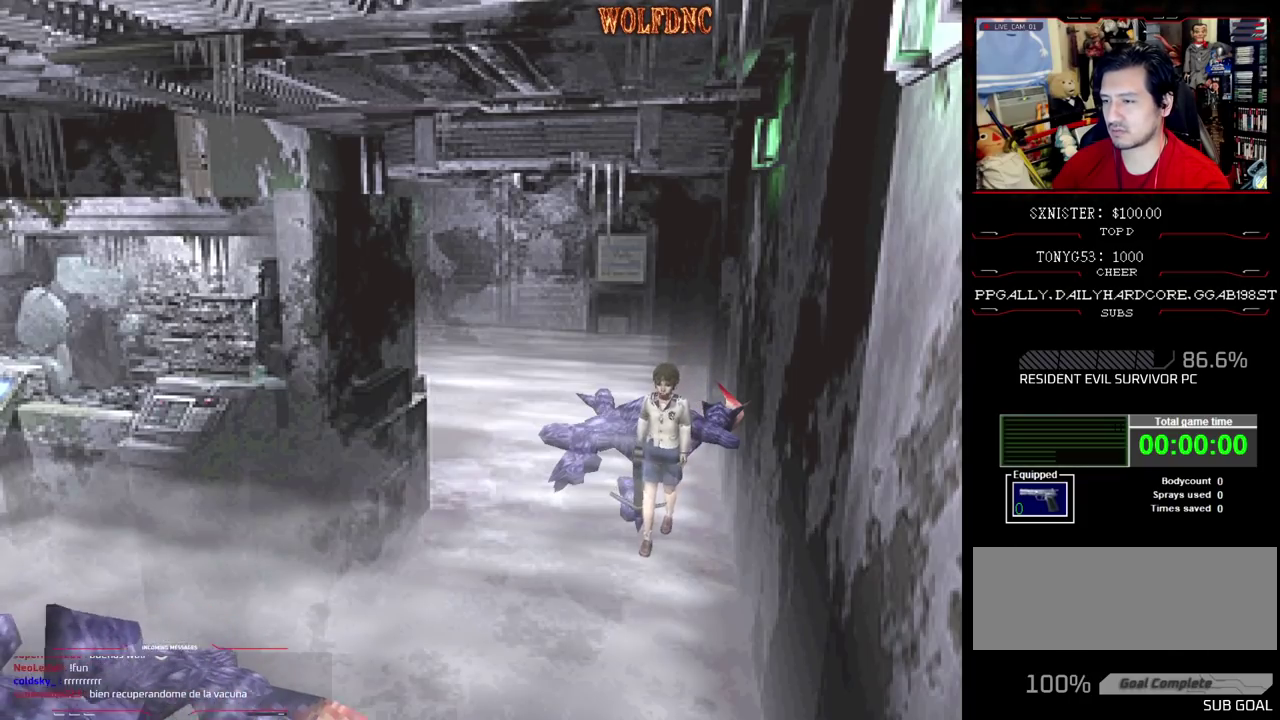
{"buttons": ["DPAD_UP"], "events": []}
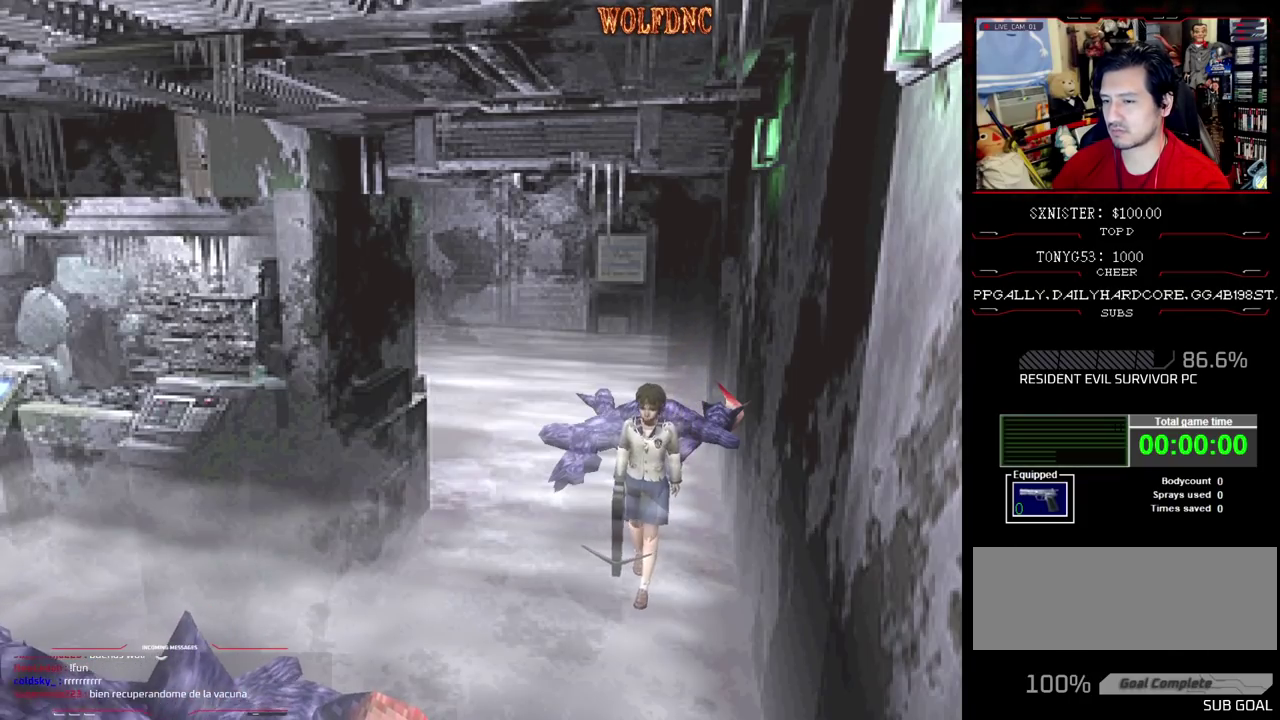
{"buttons": [], "events": [[33, "DPAD_RIGHT", "down"], [167, "DPAD_RIGHT", "up"], [500, "DPAD_UP", "up"]]}
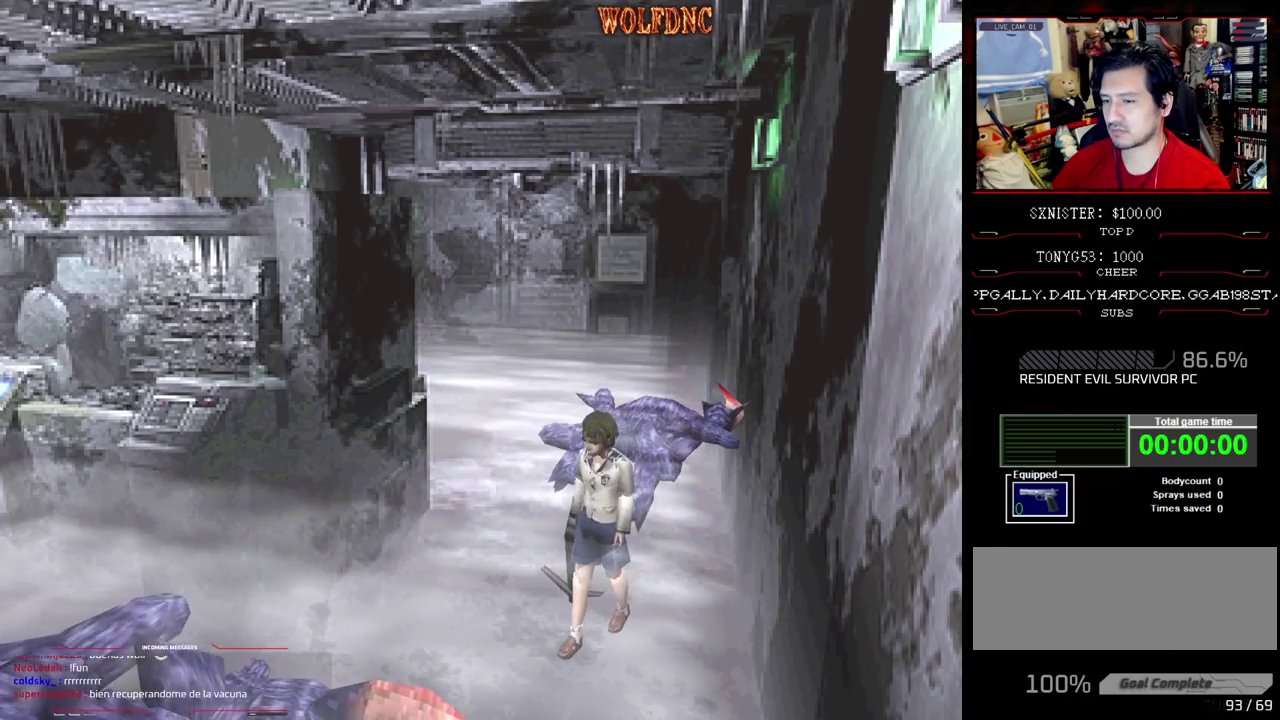
{"buttons": ["SQUARE", "DPAD_UP", "DPAD_RIGHT"], "events": [[367, "DPAD_UP", "down"], [417, "DPAD_RIGHT", "down"], [417, "SQUARE", "down"]]}
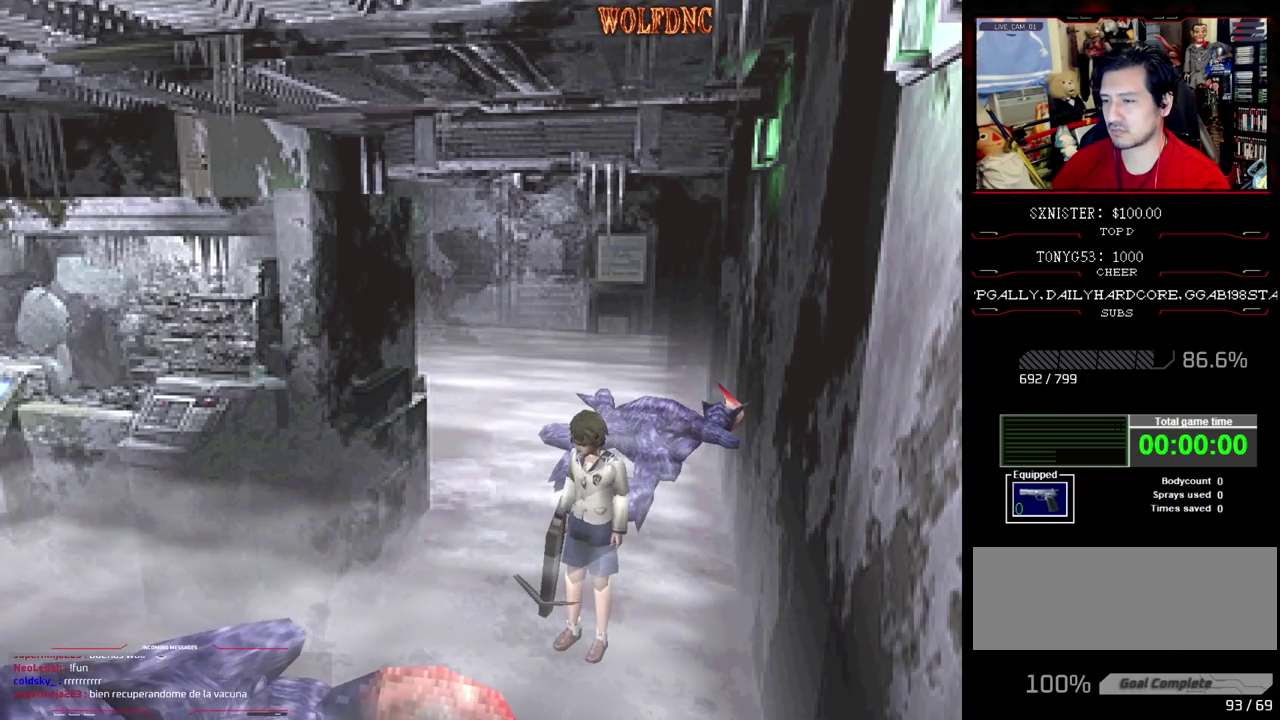
{"buttons": [], "events": [[67, "DPAD_RIGHT", "up"], [67, "DPAD_UP", "up"], [100, "SQUARE", "up"]]}
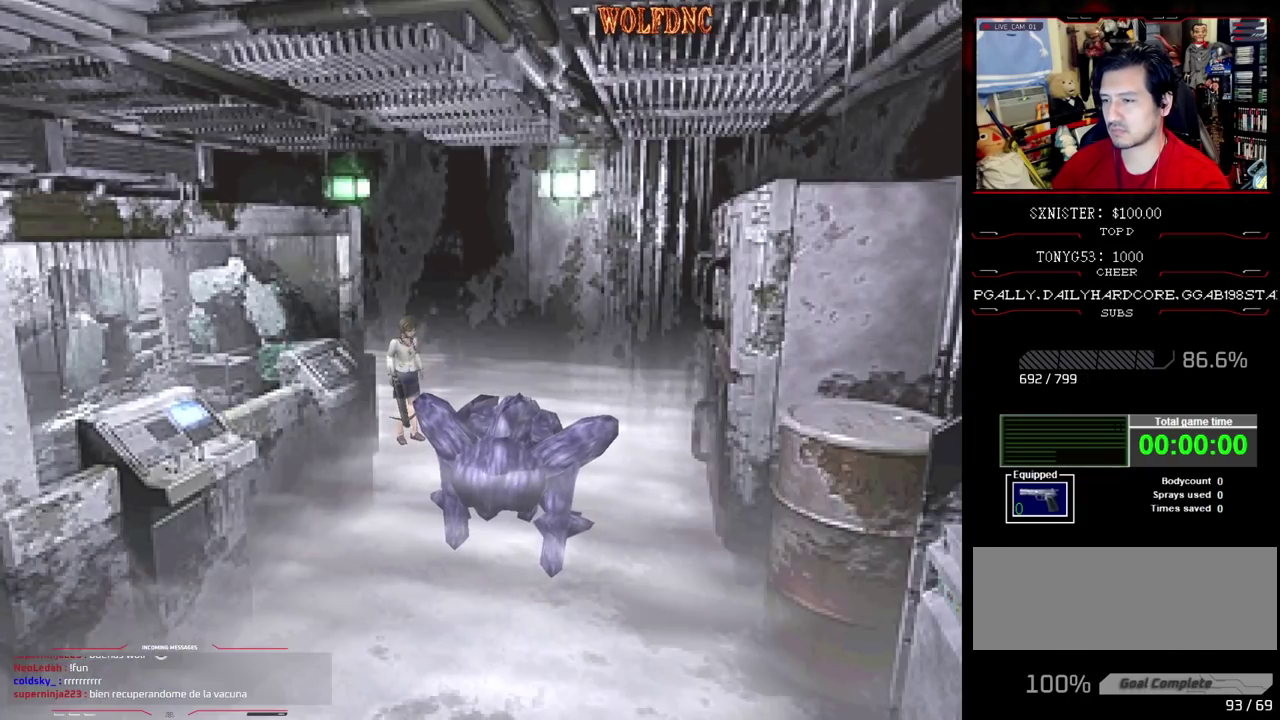
{"buttons": [], "events": []}
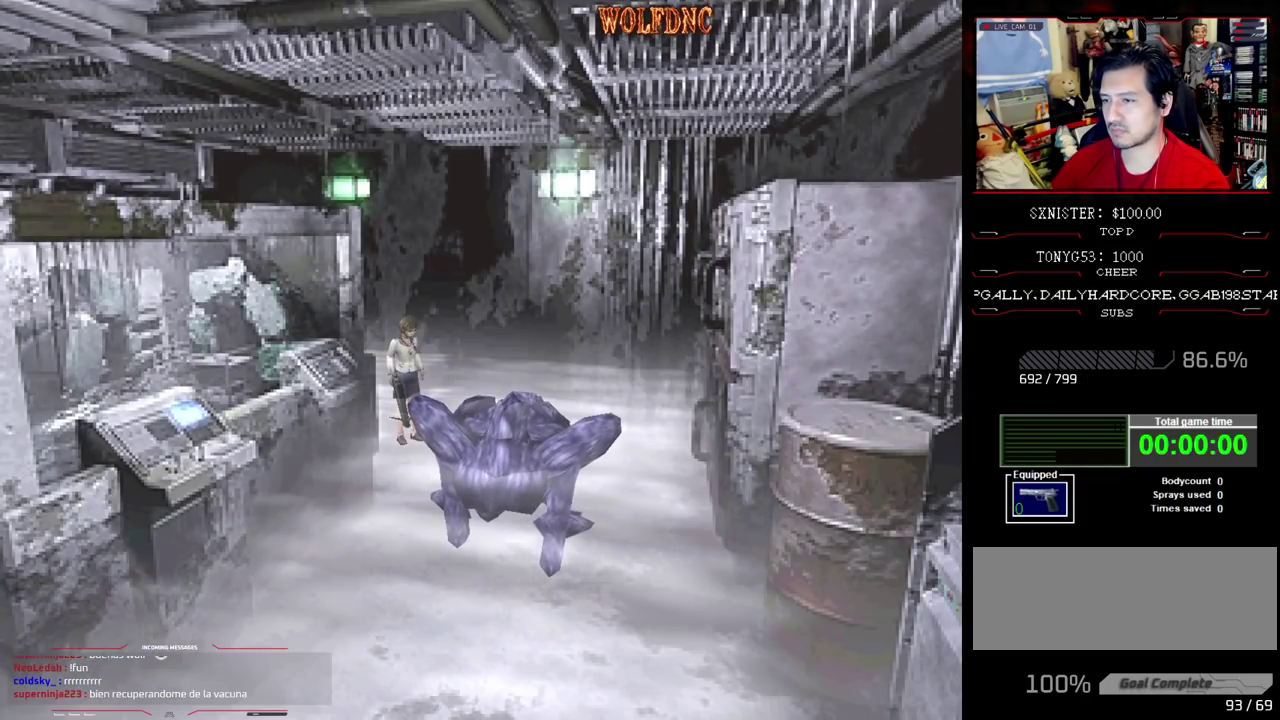
{"buttons": [], "events": []}
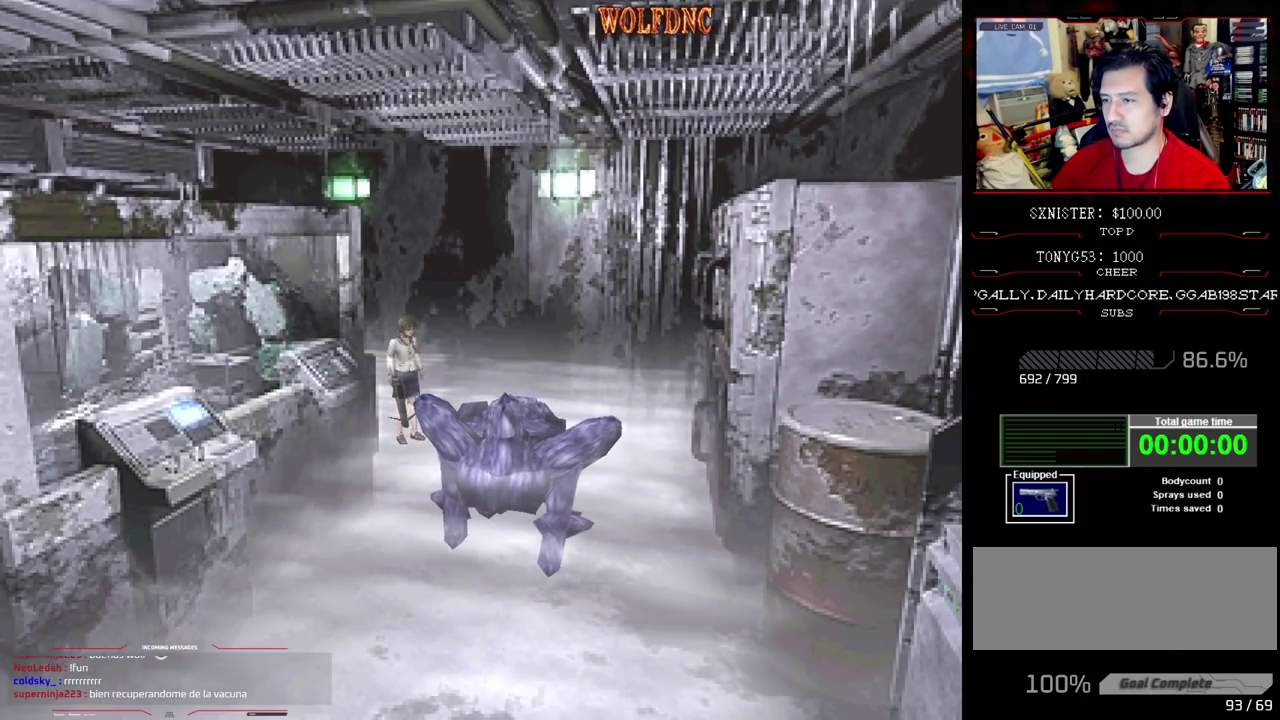
{"buttons": [], "events": []}
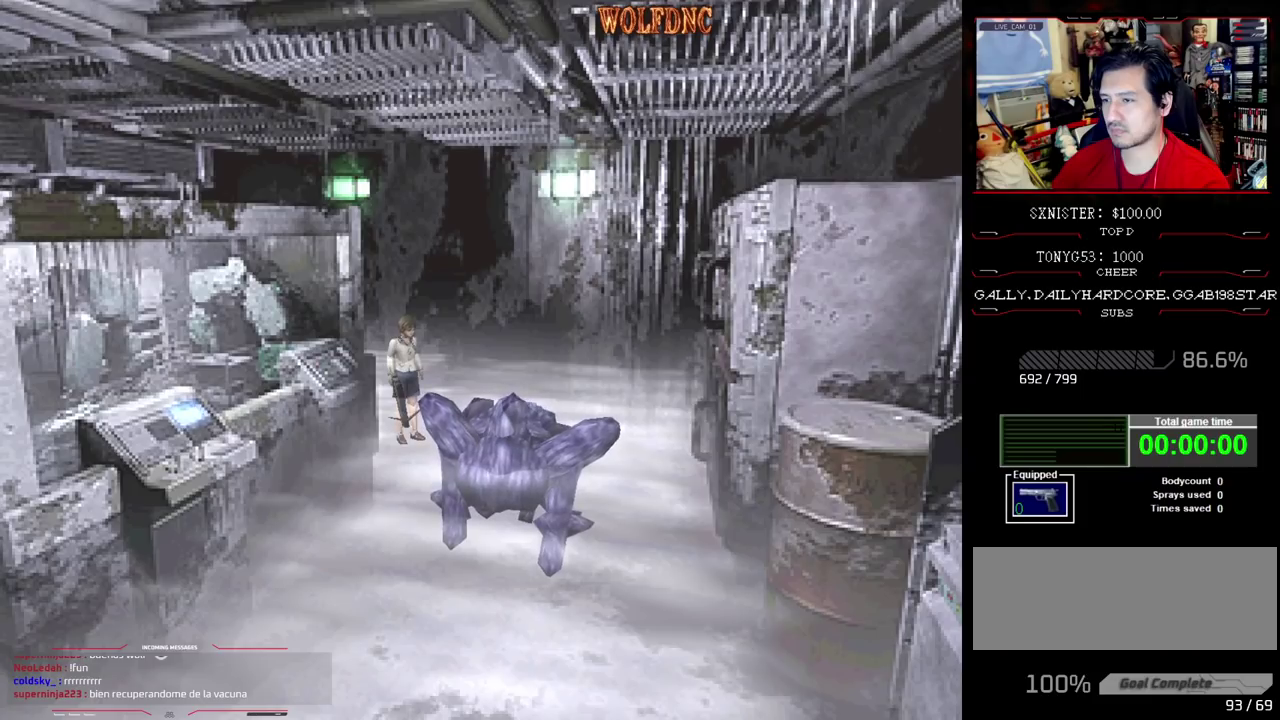
{"buttons": [], "events": []}
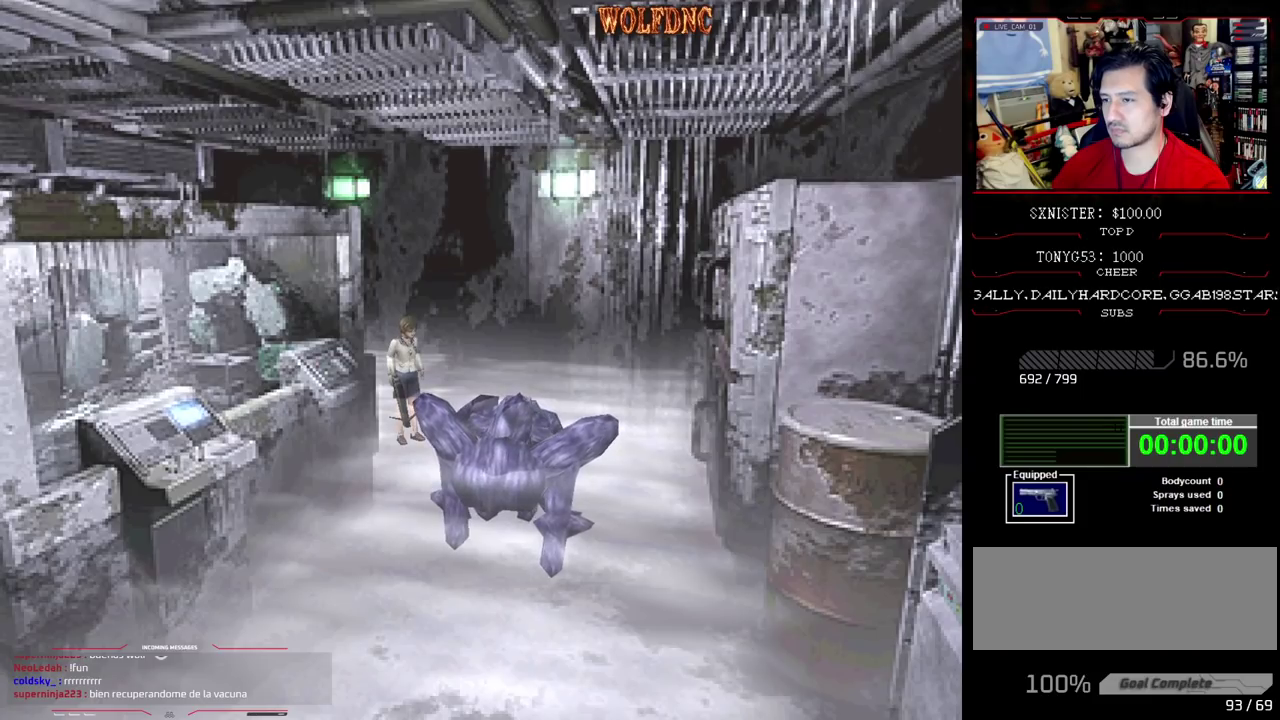
{"buttons": [], "events": []}
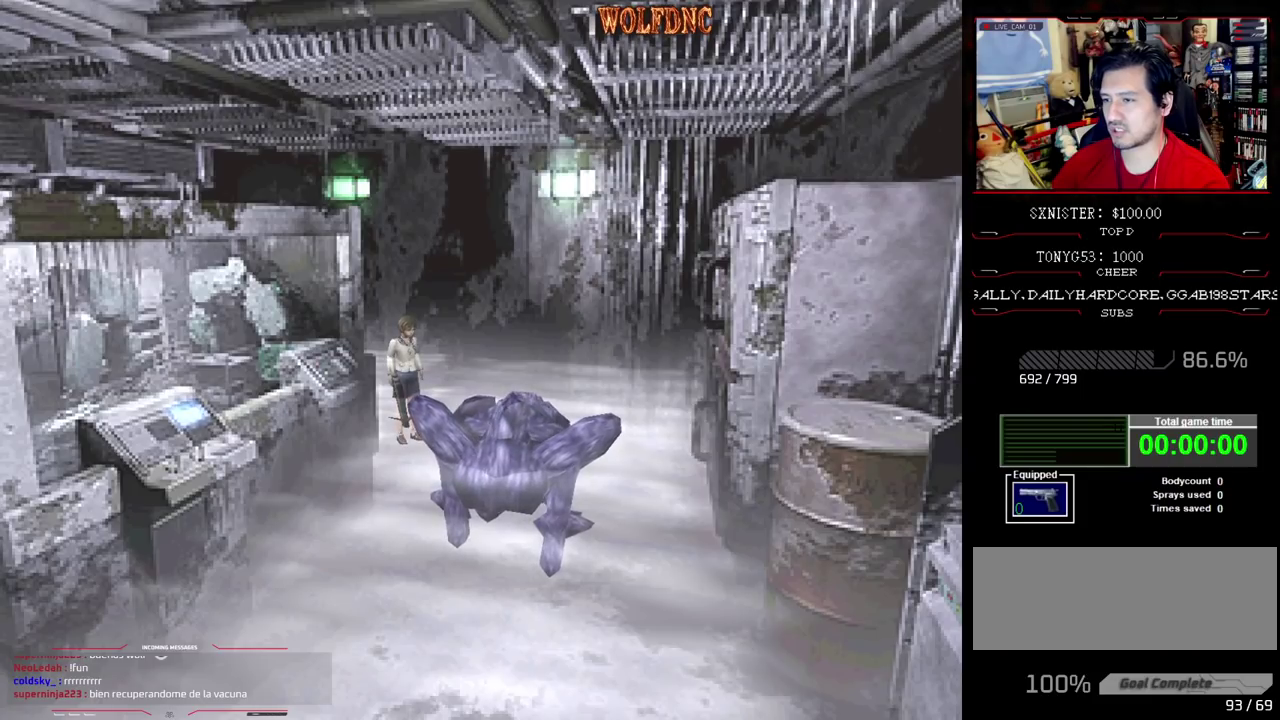
{"buttons": [], "events": []}
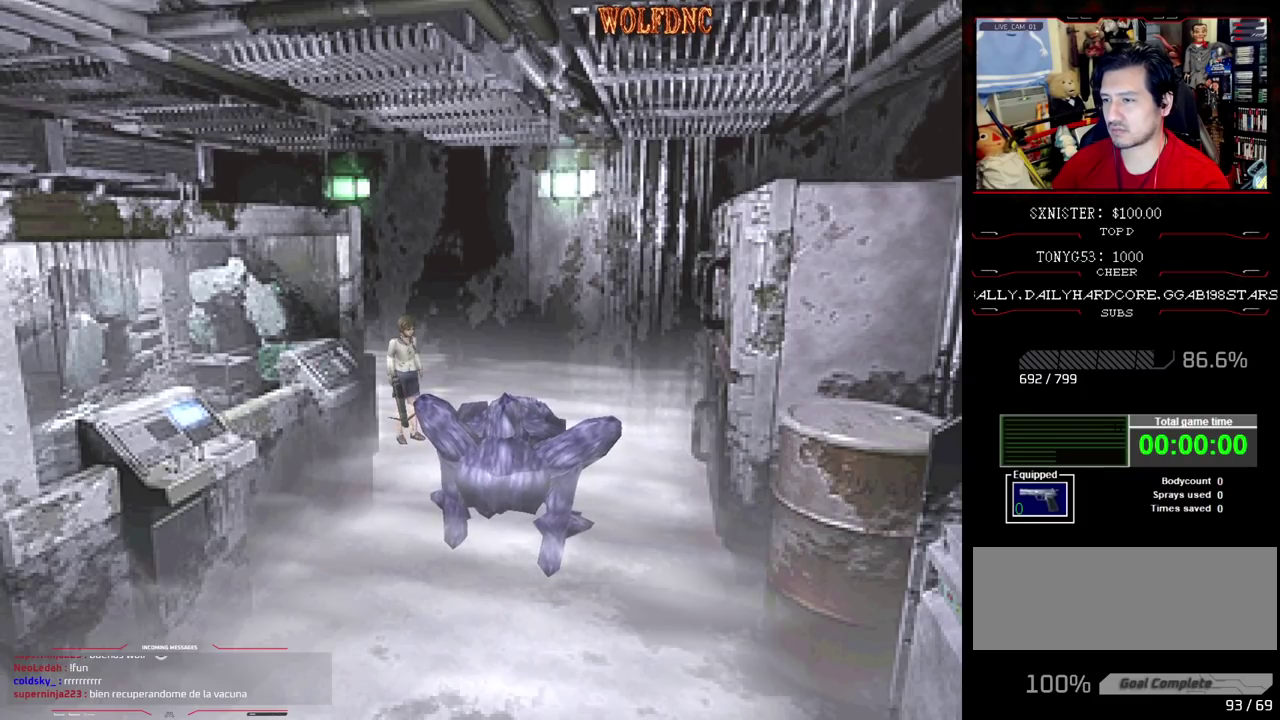
{"buttons": [], "events": []}
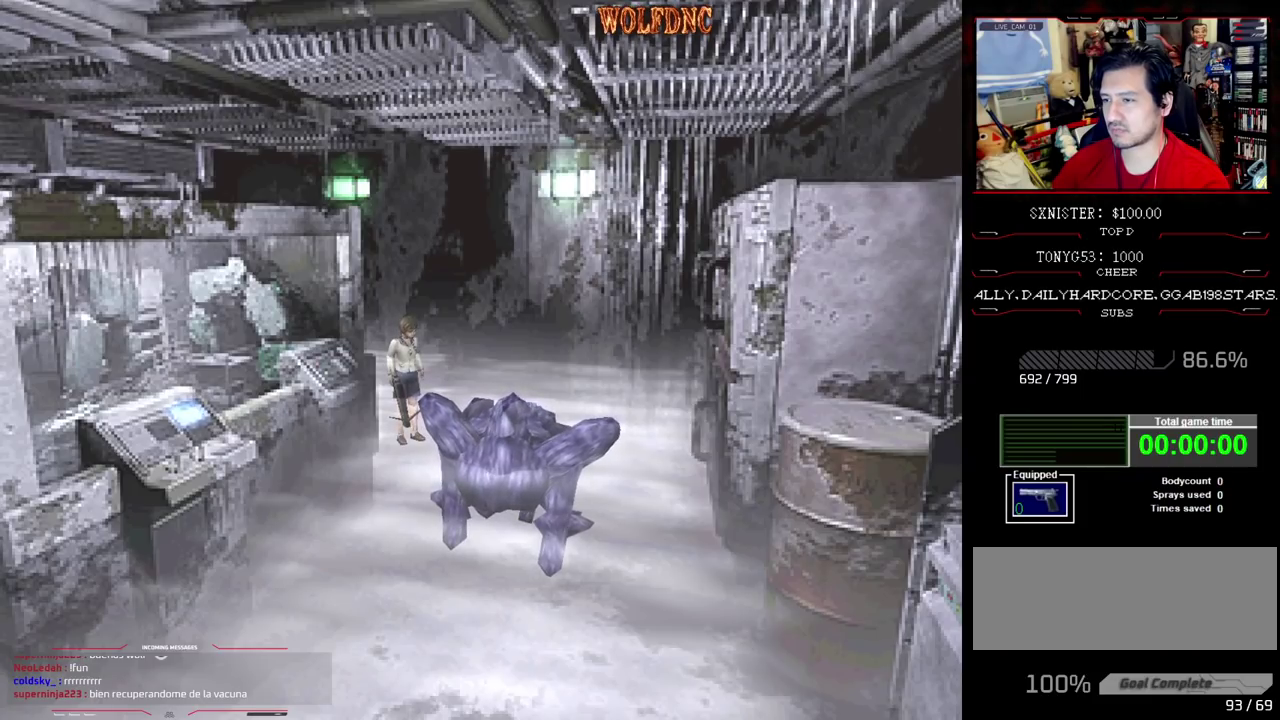
{"buttons": ["SQUARE", "DPAD_UP", "DPAD_RIGHT"], "events": [[467, "DPAD_RIGHT", "down"], [467, "DPAD_UP", "down"], [467, "SQUARE", "down"]]}
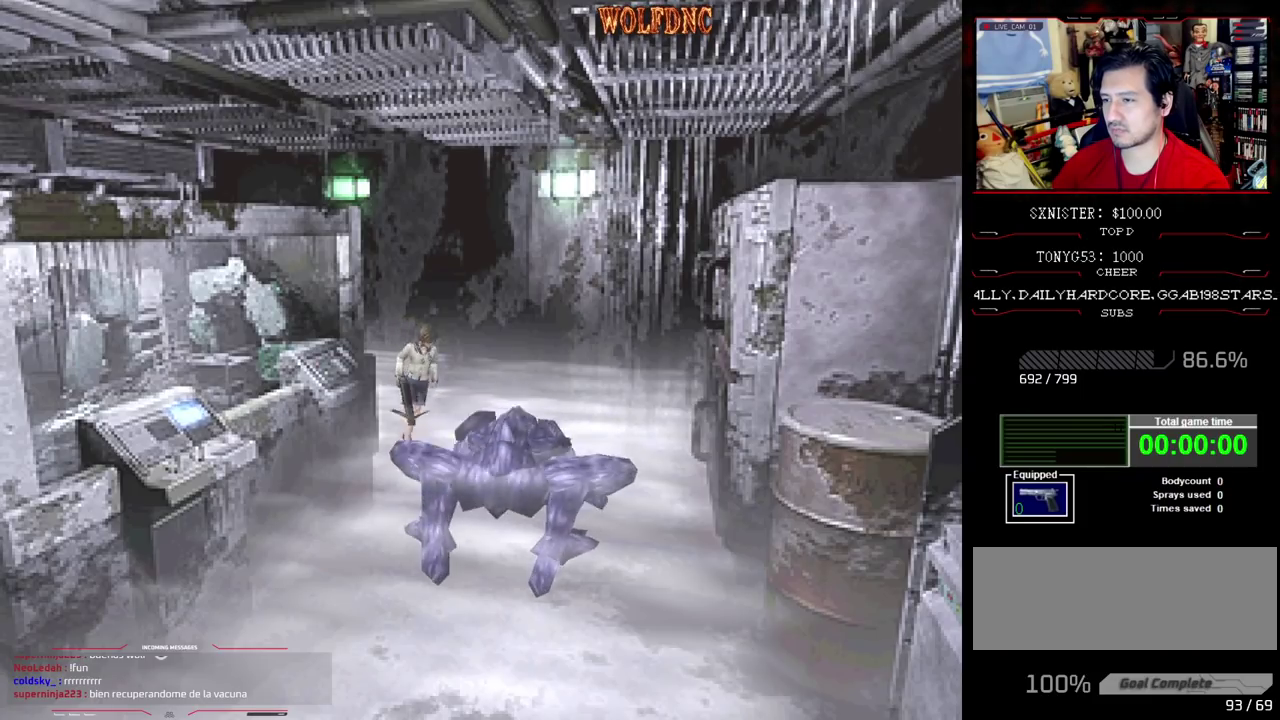
{"buttons": ["CROSS", "R1", "DPAD_DOWN", "DPAD_LEFT"], "events": [[100, "R1", "down"], [150, "DPAD_RIGHT", "up"], [150, "DPAD_UP", "up"], [200, "DPAD_DOWN", "down"], [200, "SQUARE", "up"], [300, "CROSS", "down"], [383, "DPAD_LEFT", "down"]]}
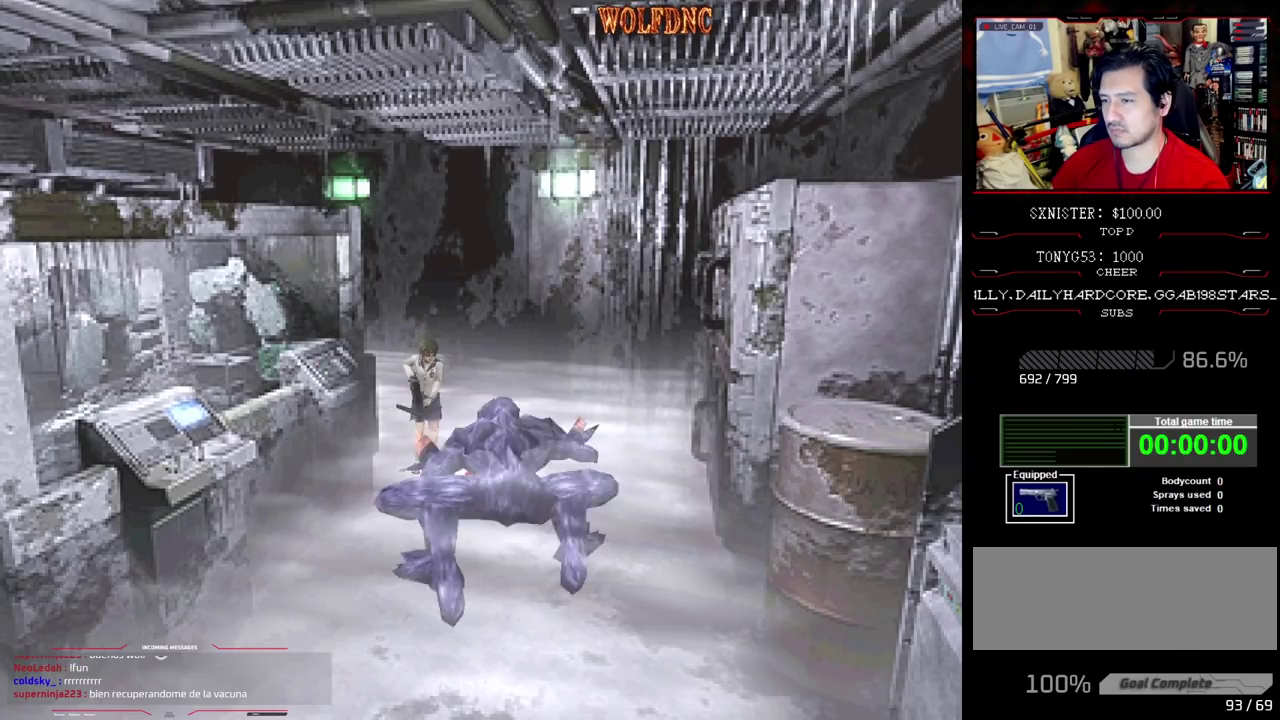
{"buttons": [], "events": [[267, "CROSS", "up"], [300, "DPAD_LEFT", "up"], [400, "DPAD_DOWN", "up"], [500, "R1", "up"]]}
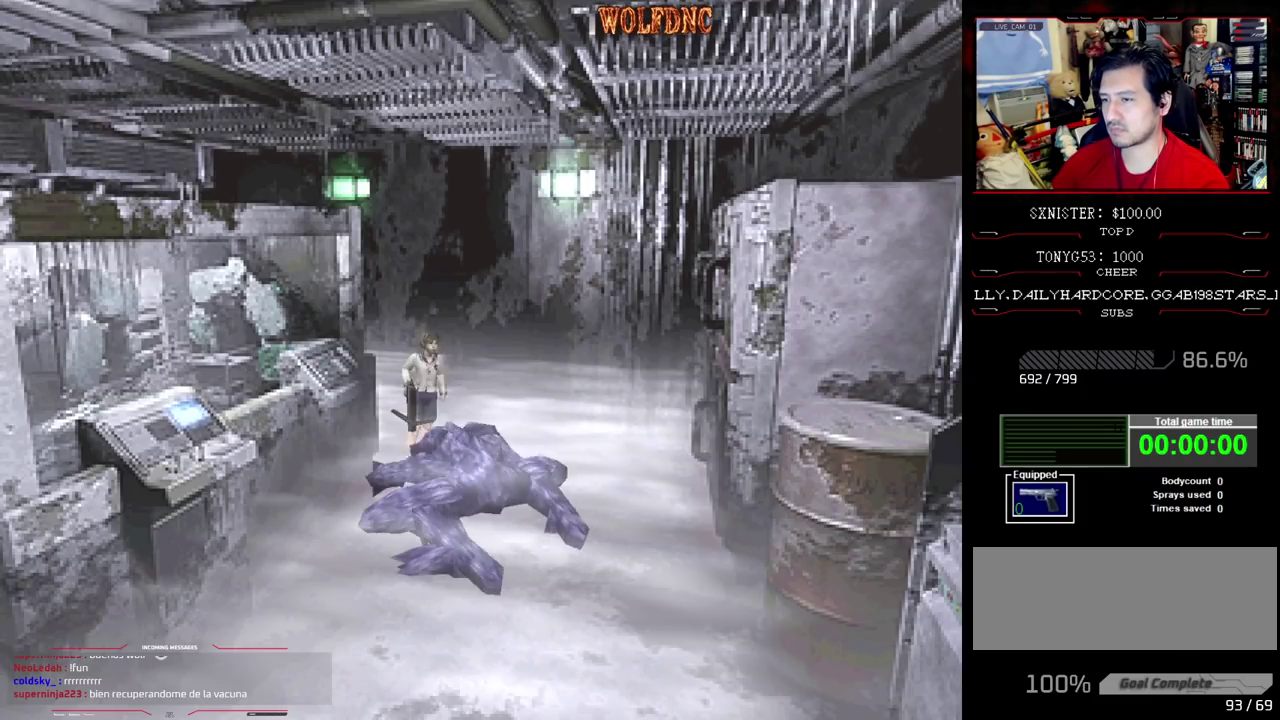
{"buttons": ["DPAD_DOWN"], "events": [[183, "DPAD_LEFT", "down"], [317, "DPAD_DOWN", "down"], [417, "DPAD_LEFT", "up"]]}
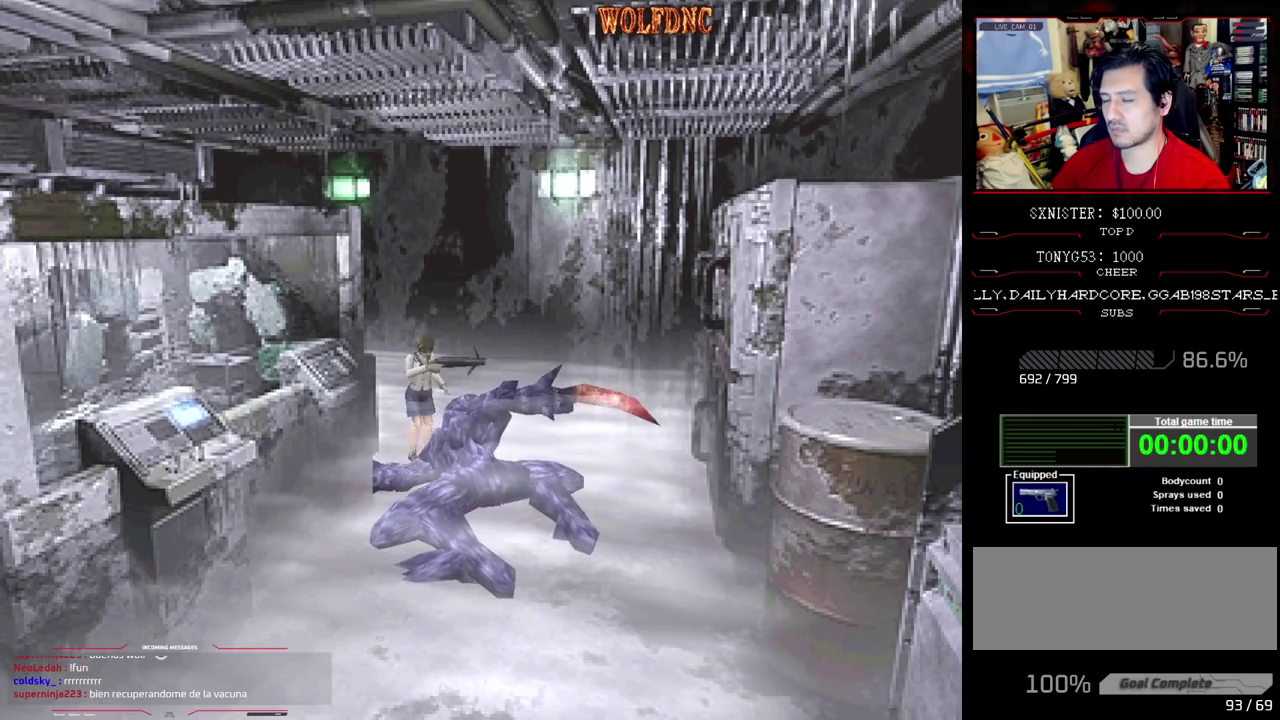
{"buttons": [], "events": [[100, "DPAD_LEFT", "down"], [150, "DPAD_DOWN", "up"], [250, "DPAD_LEFT", "up"], [300, "CIRCLE", "down"], [383, "CIRCLE", "up"]]}
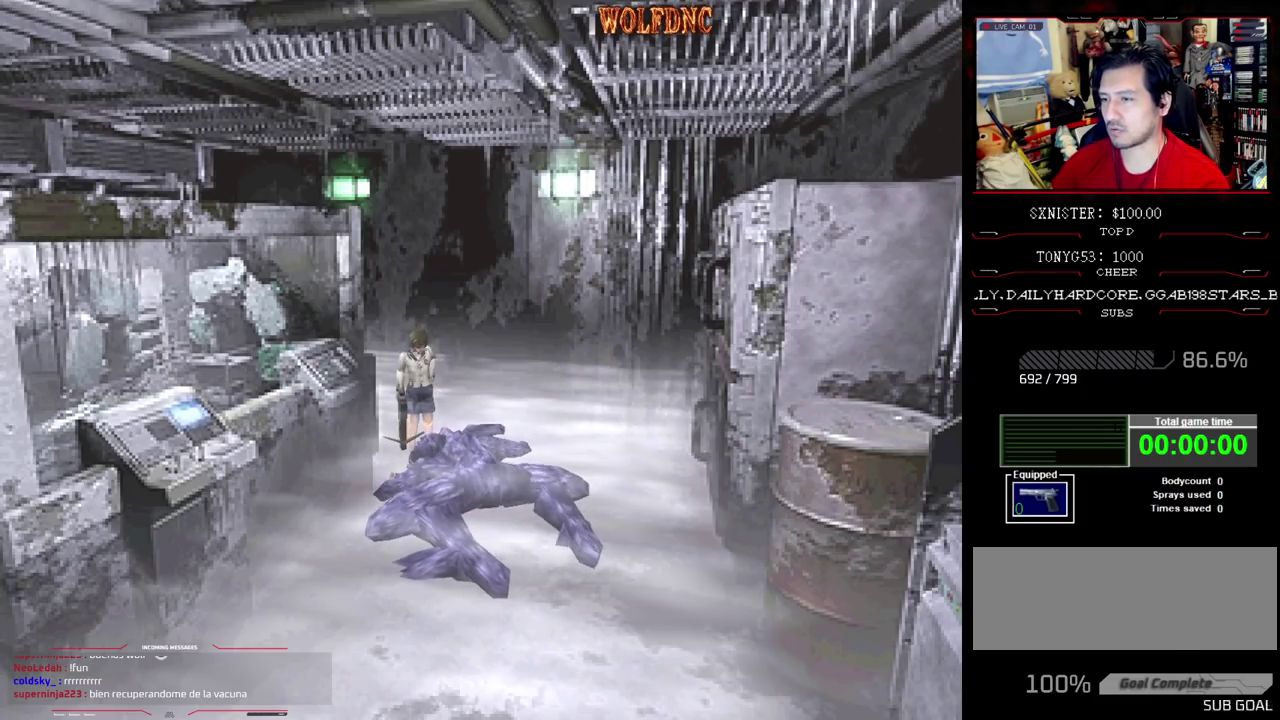
{"buttons": [], "events": [[33, "CIRCLE", "down"], [117, "CIRCLE", "up"]]}
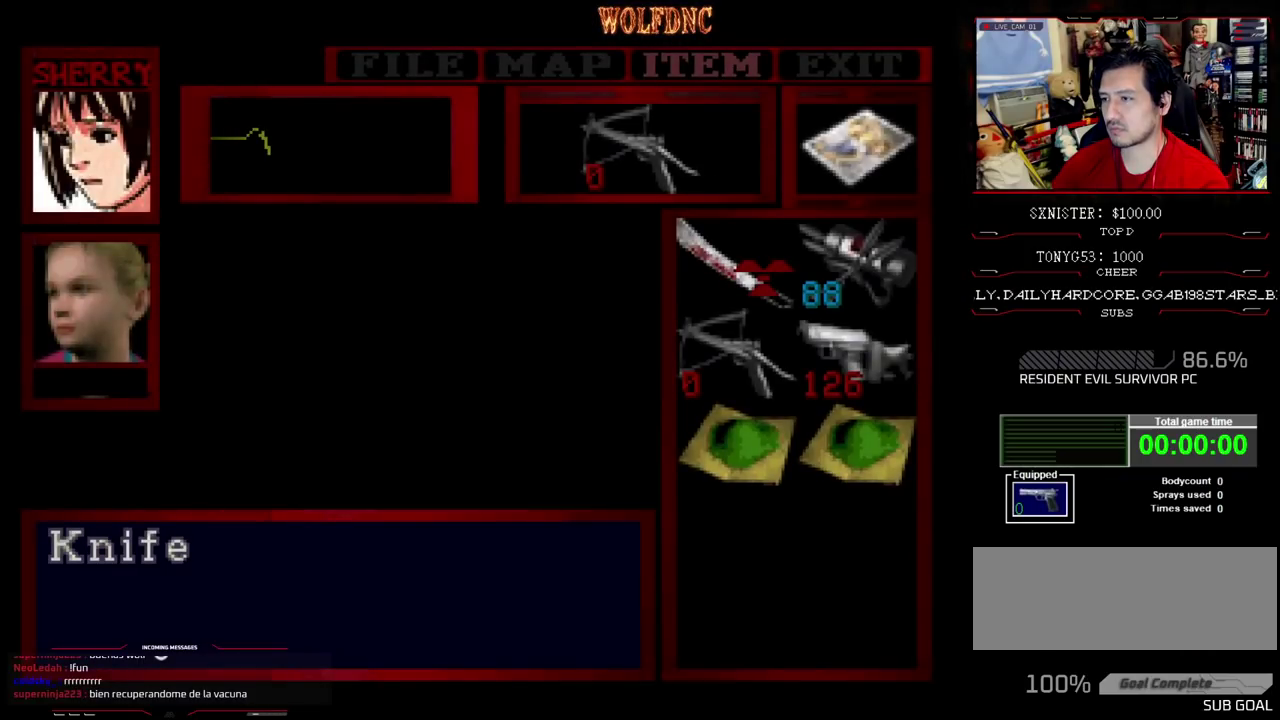
{"buttons": [], "events": []}
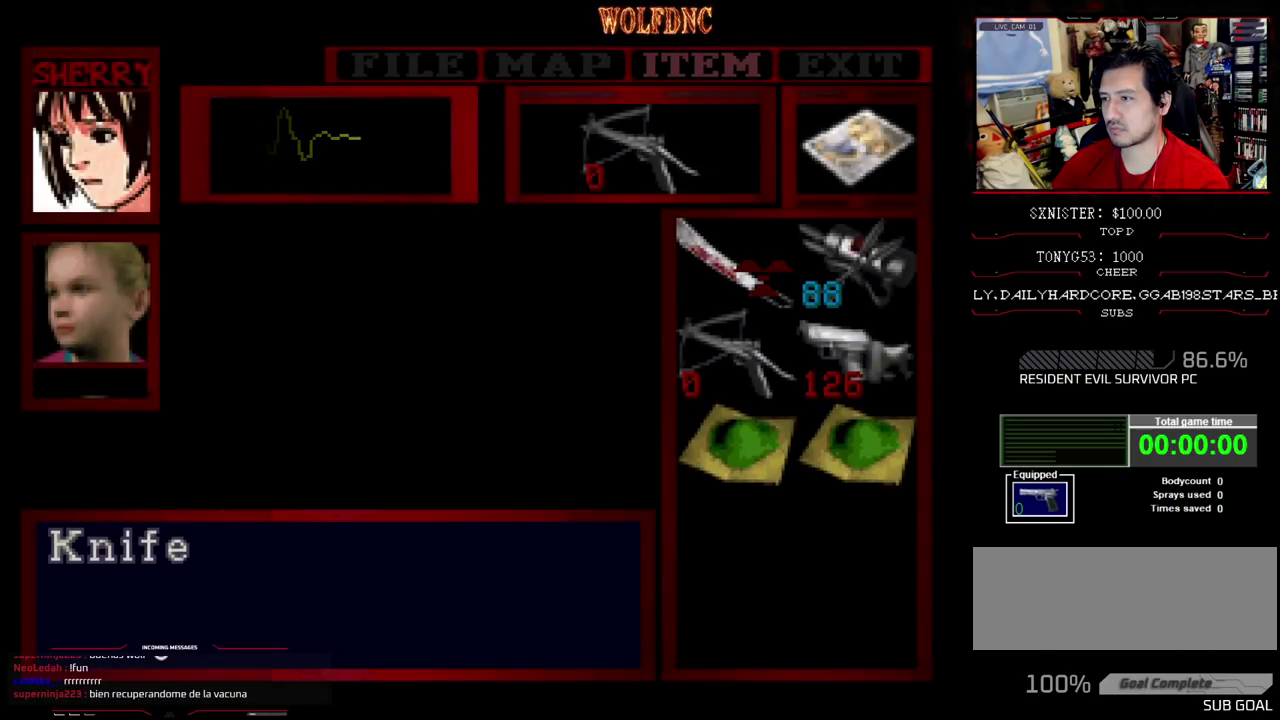
{"buttons": ["CROSS"], "events": [[150, "DPAD_DOWN", "down"], [200, "DPAD_DOWN", "up"], [300, "DPAD_RIGHT", "down"], [333, "CROSS", "down"], [383, "DPAD_RIGHT", "up"], [433, "CROSS", "up"], [483, "CROSS", "down"]]}
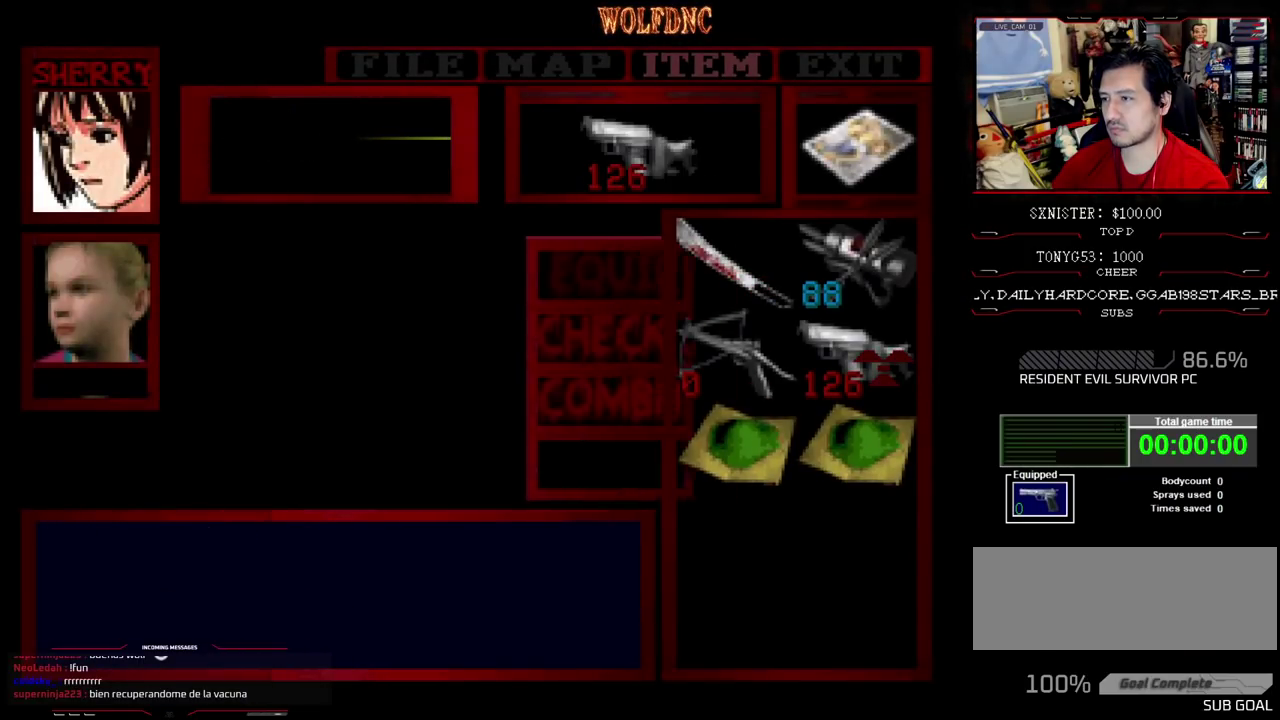
{"buttons": ["R1", "DPAD_DOWN", "DPAD_LEFT"], "events": [[67, "CROSS", "up"], [117, "CIRCLE", "down"], [217, "CIRCLE", "up"], [217, "R1", "down"], [300, "DPAD_DOWN", "down"], [300, "DPAD_LEFT", "down"], [400, "CROSS", "down"], [500, "CROSS", "up"]]}
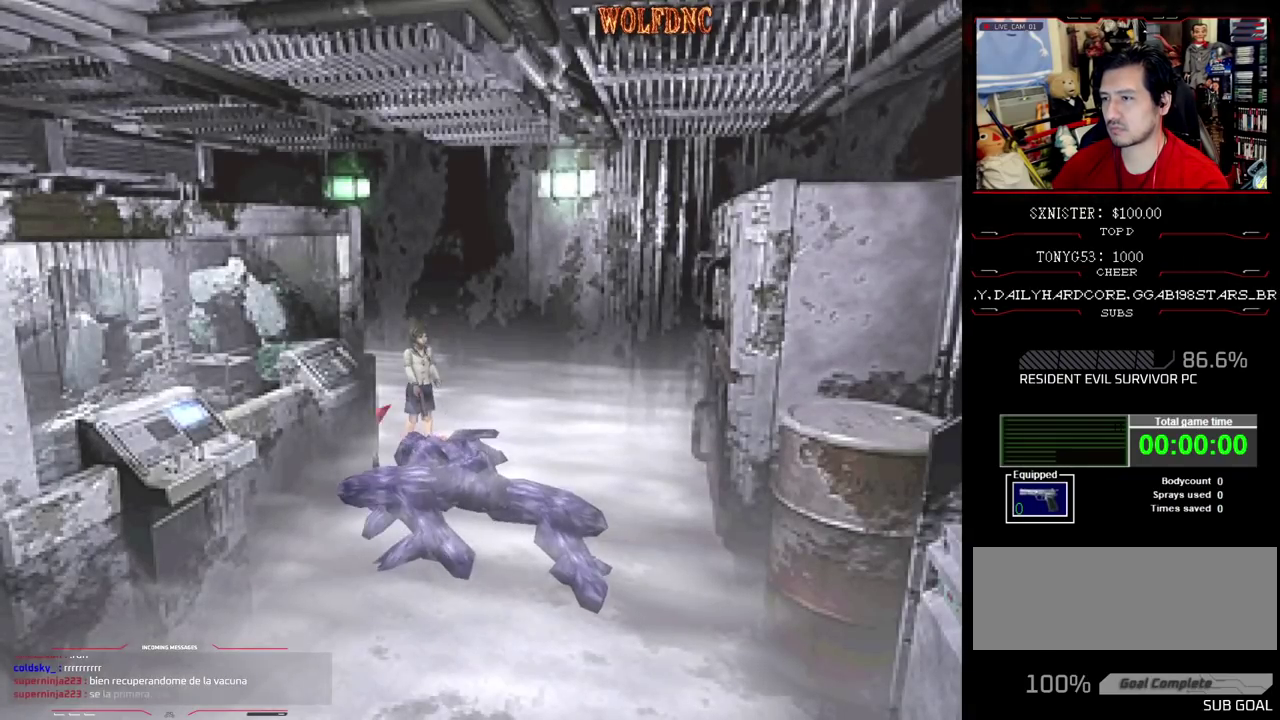
{"buttons": ["R1", "DPAD_DOWN"], "events": [[83, "DPAD_LEFT", "up"], [133, "CROSS", "down"], [233, "CROSS", "up"]]}
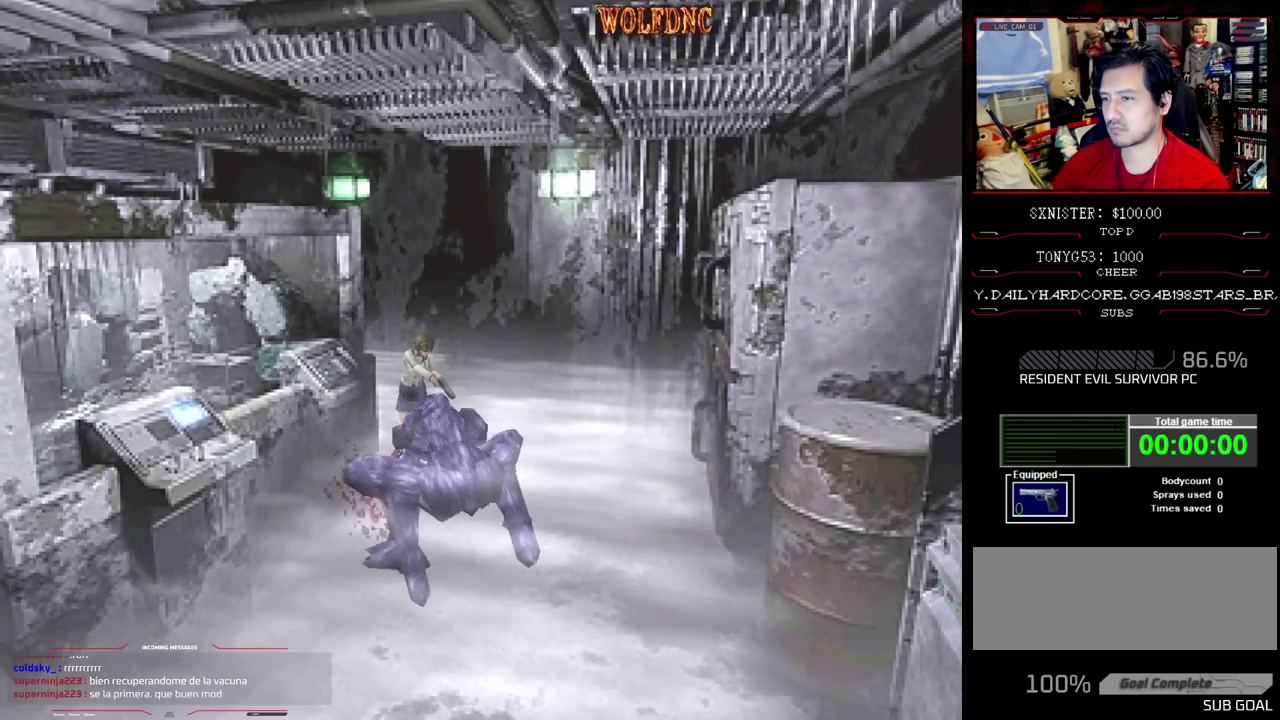
{"buttons": ["R1", "DPAD_DOWN"], "events": [[50, "CROSS", "down"], [150, "CROSS", "up"], [333, "CROSS", "down"], [433, "CROSS", "up"]]}
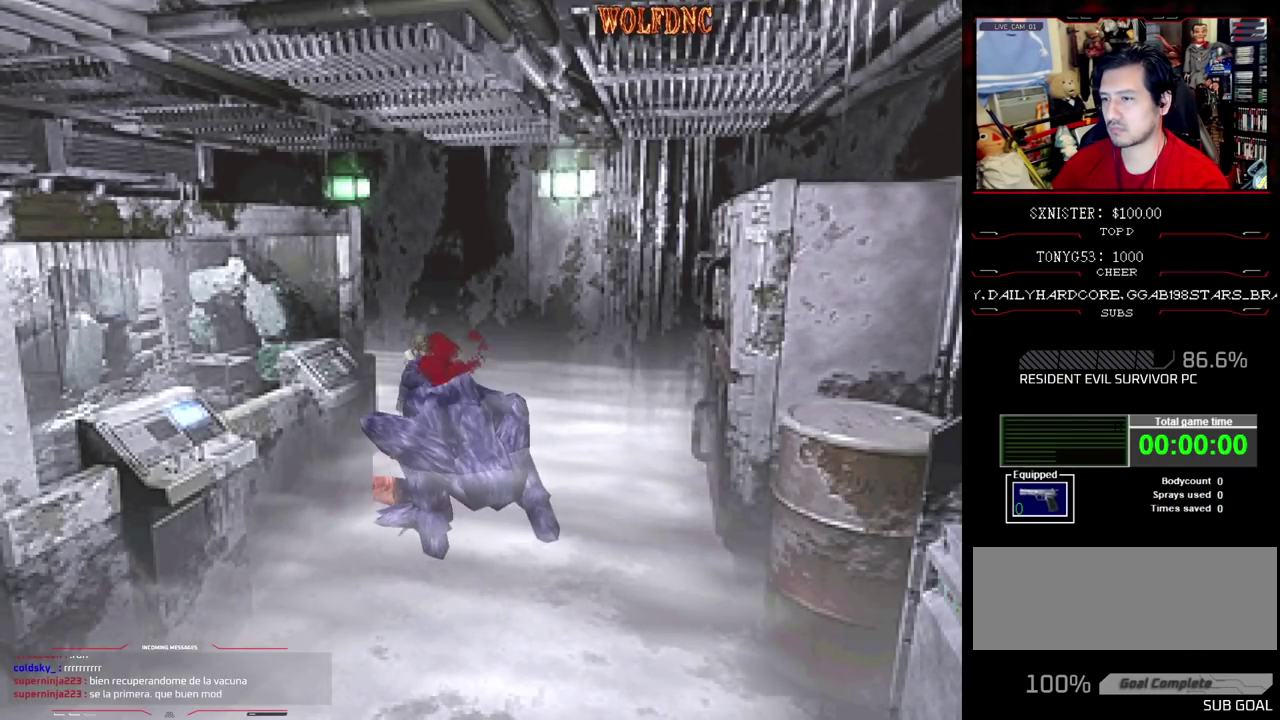
{"buttons": ["R1", "DPAD_DOWN"], "events": [[67, "CROSS", "down"], [167, "CROSS", "up"], [300, "CROSS", "down"], [350, "CROSS", "up"]]}
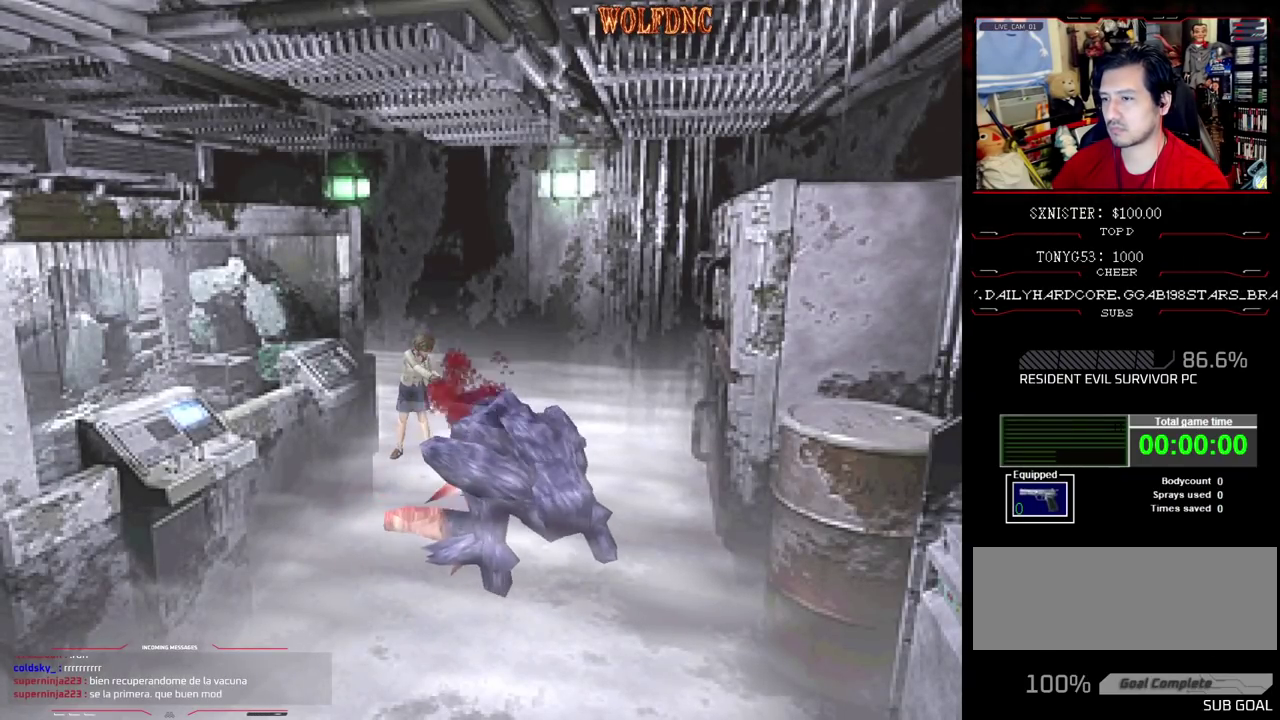
{"buttons": ["R1", "DPAD_DOWN"], "events": [[83, "CROSS", "down"], [133, "CROSS", "up"], [283, "CROSS", "down"], [367, "CROSS", "up"]]}
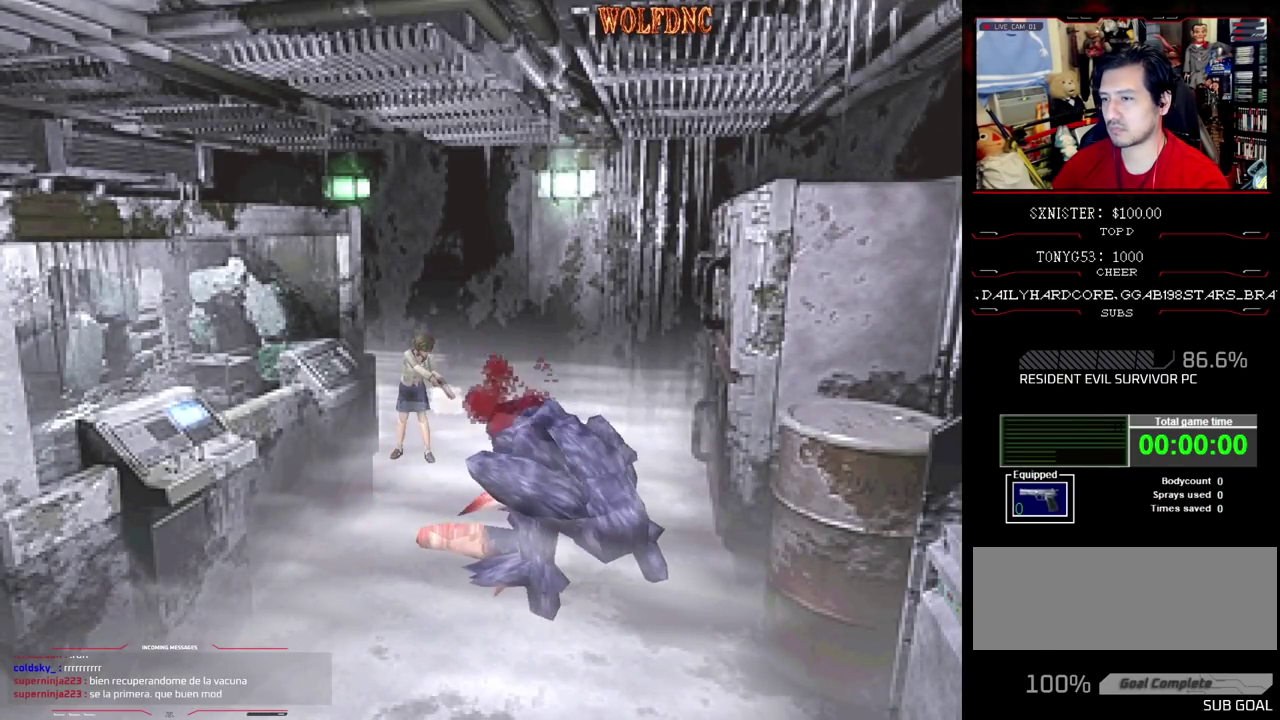
{"buttons": ["R1", "DPAD_DOWN"], "events": [[50, "CROSS", "down"], [100, "CROSS", "up"]]}
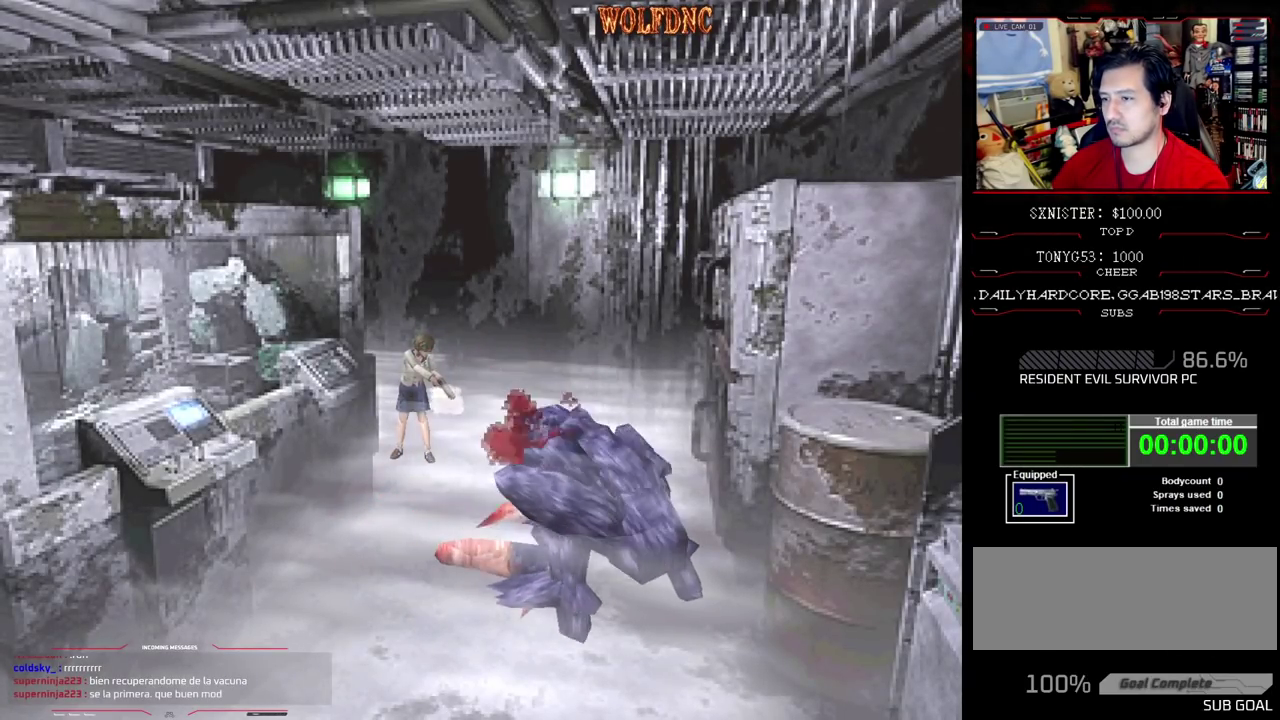
{"buttons": ["DPAD_DOWN"], "events": [[167, "CROSS", "down"], [267, "CROSS", "up"], [400, "R1", "up"]]}
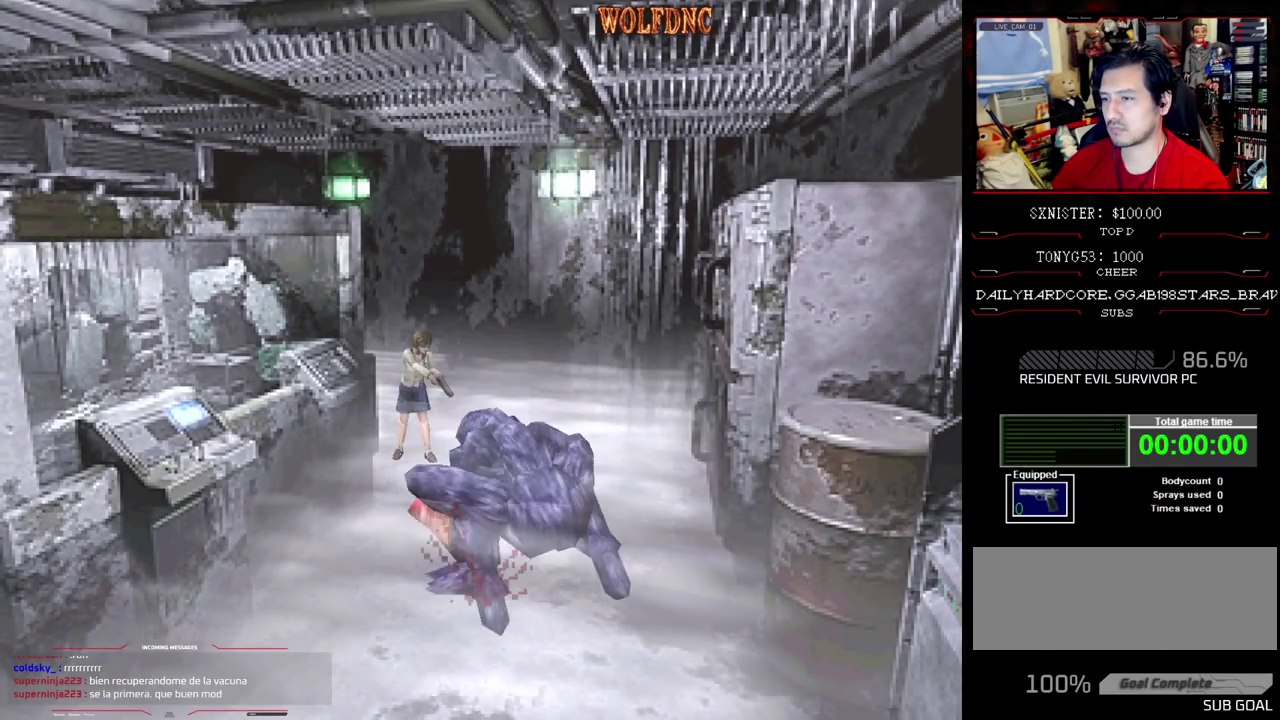
{"buttons": [], "events": [[83, "CIRCLE", "down"], [133, "CIRCLE", "up"], [233, "CIRCLE", "down"], [283, "CIRCLE", "up"], [367, "CIRCLE", "down"], [417, "CIRCLE", "up"], [417, "DPAD_DOWN", "up"]]}